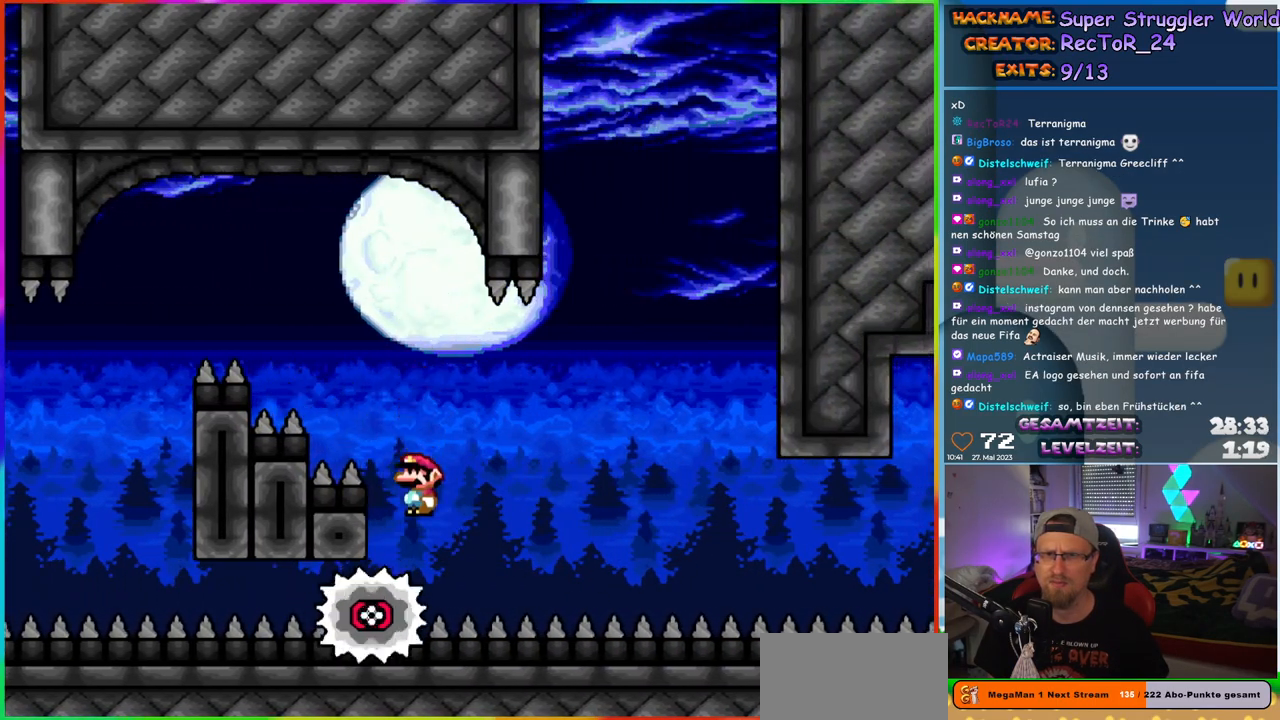
Gameplay with a controller (Nintendo layout); each line is a JSON object with the inputs held at the frame after it. "events" lists button and stick changes between this image and that frame as [ms after this image, input, new state], when the widget could be followed in between. Not read: L1 L3 R3.
{"buttons": ["X", "DPAD_RIGHT"], "events": [[17, "A", "up"], [17, "DPAD_LEFT", "up"], [33, "DPAD_RIGHT", "down"], [200, "DPAD_RIGHT", "up"], [433, "DPAD_RIGHT", "down"]]}
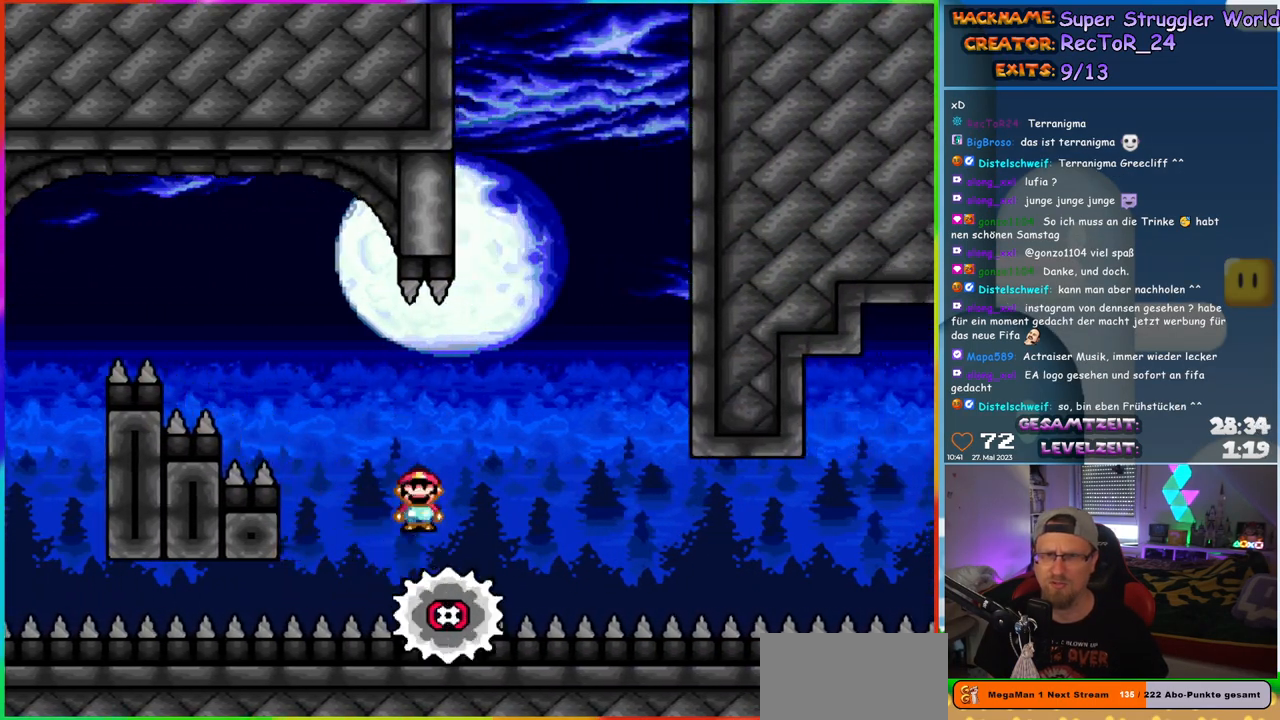
{"buttons": ["X"], "events": [[17, "DPAD_RIGHT", "up"], [317, "DPAD_RIGHT", "down"], [367, "DPAD_RIGHT", "up"]]}
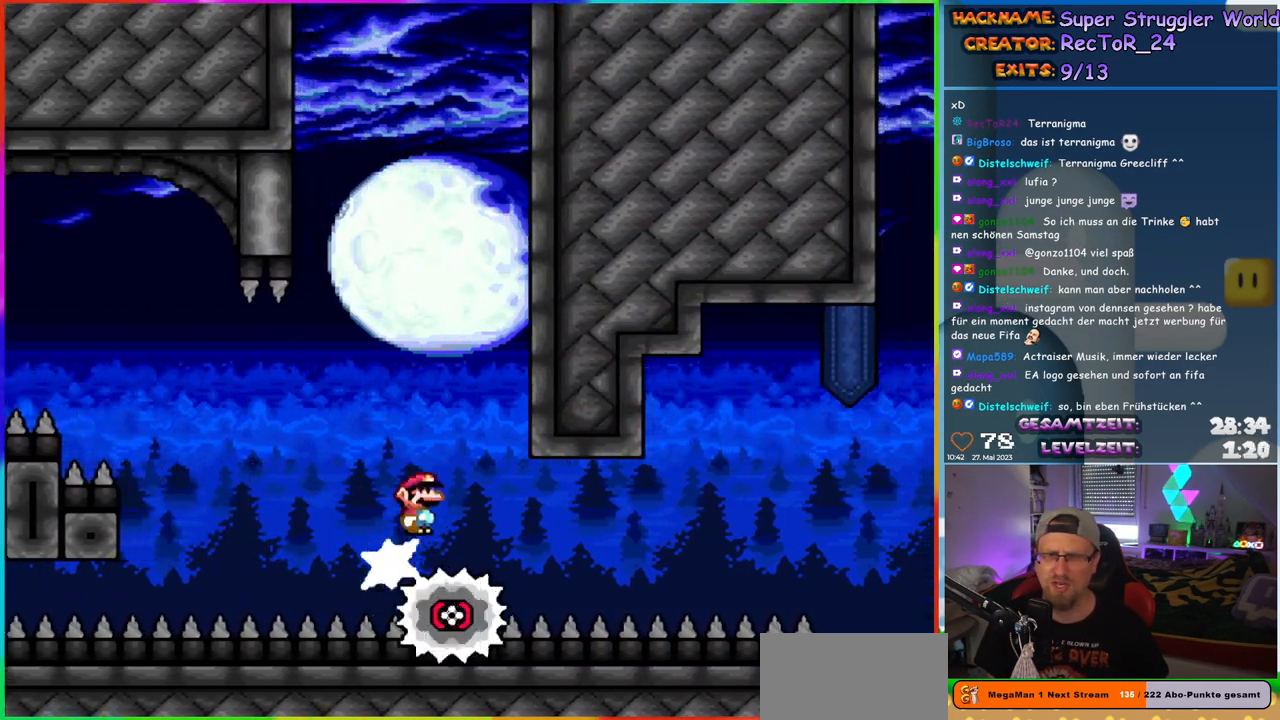
{"buttons": ["X"], "events": []}
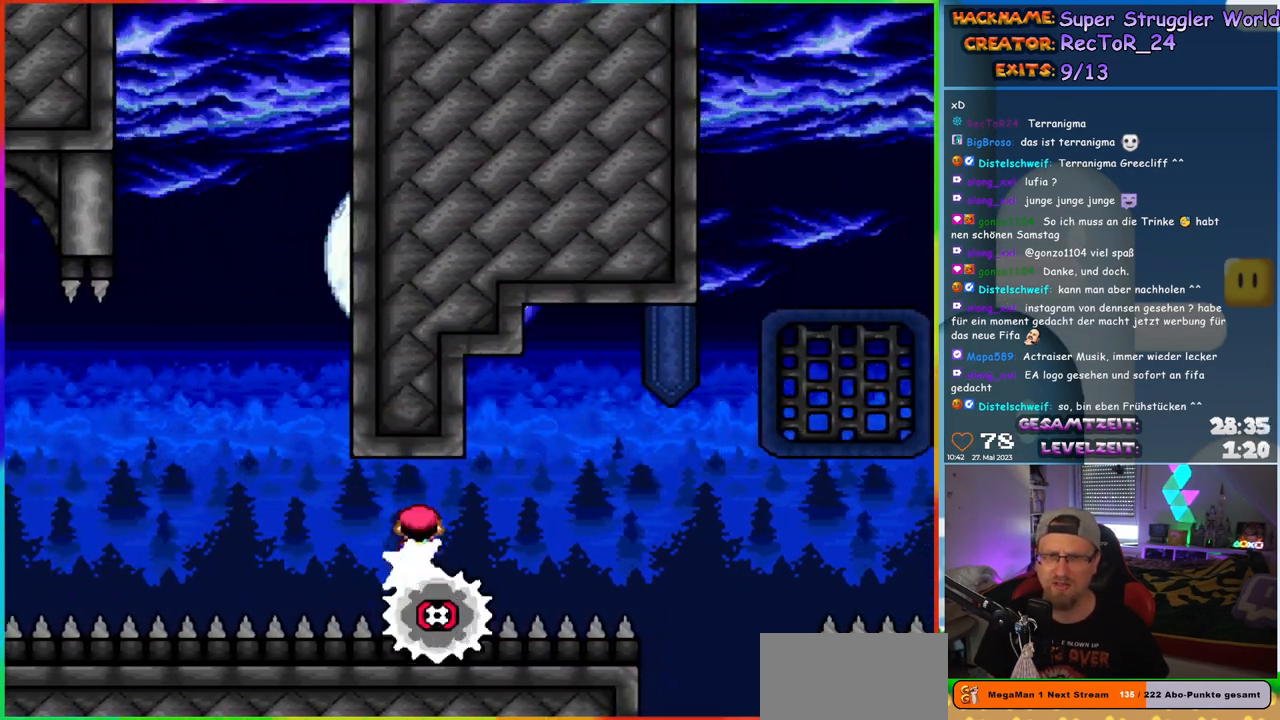
{"buttons": ["A", "X", "DPAD_RIGHT"], "events": [[467, "A", "down"], [467, "DPAD_RIGHT", "down"]]}
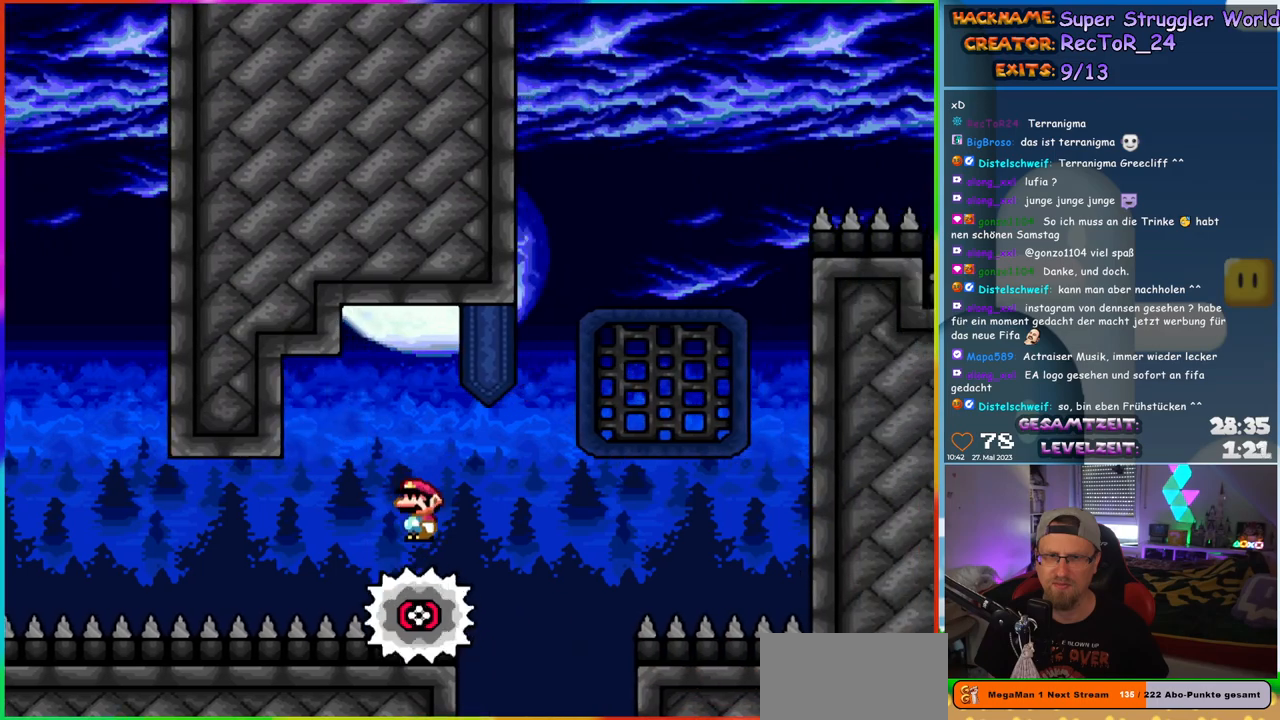
{"buttons": ["X", "DPAD_UP", "DPAD_RIGHT"], "events": [[333, "DPAD_UP", "down"], [383, "DPAD_RIGHT", "up"], [433, "A", "up"], [483, "DPAD_RIGHT", "down"]]}
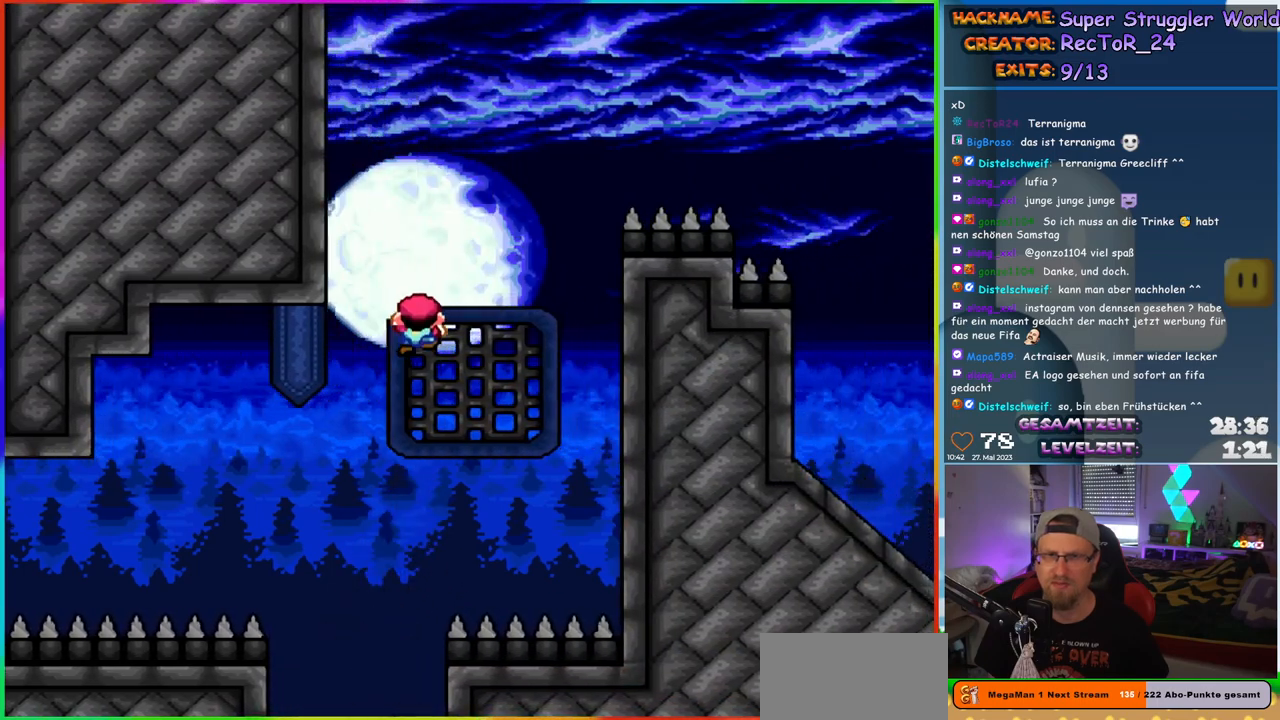
{"buttons": ["Y", "DPAD_RIGHT"], "events": [[17, "X", "up"], [33, "DPAD_UP", "up"], [33, "Y", "down"], [83, "DPAD_UP", "down"], [133, "DPAD_RIGHT", "up"], [150, "DPAD_RIGHT", "down"], [233, "DPAD_UP", "up"]]}
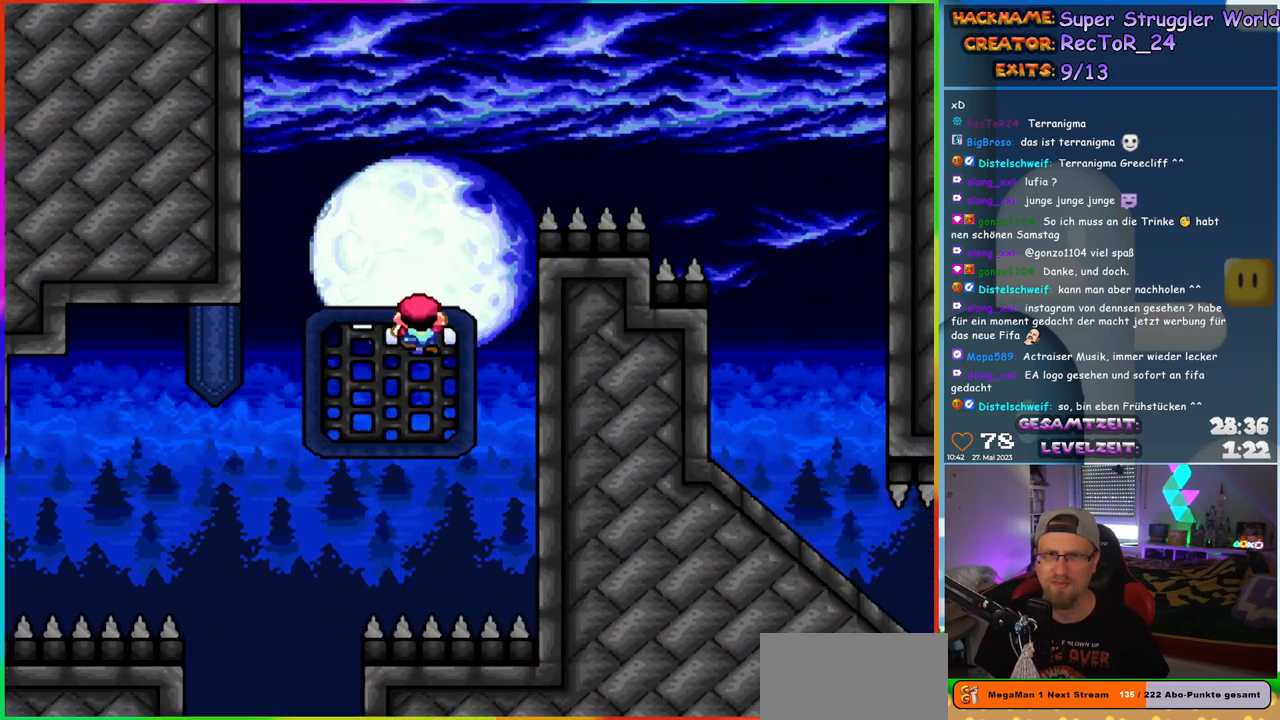
{"buttons": ["B", "Y", "DPAD_RIGHT"], "events": [[200, "B", "down"]]}
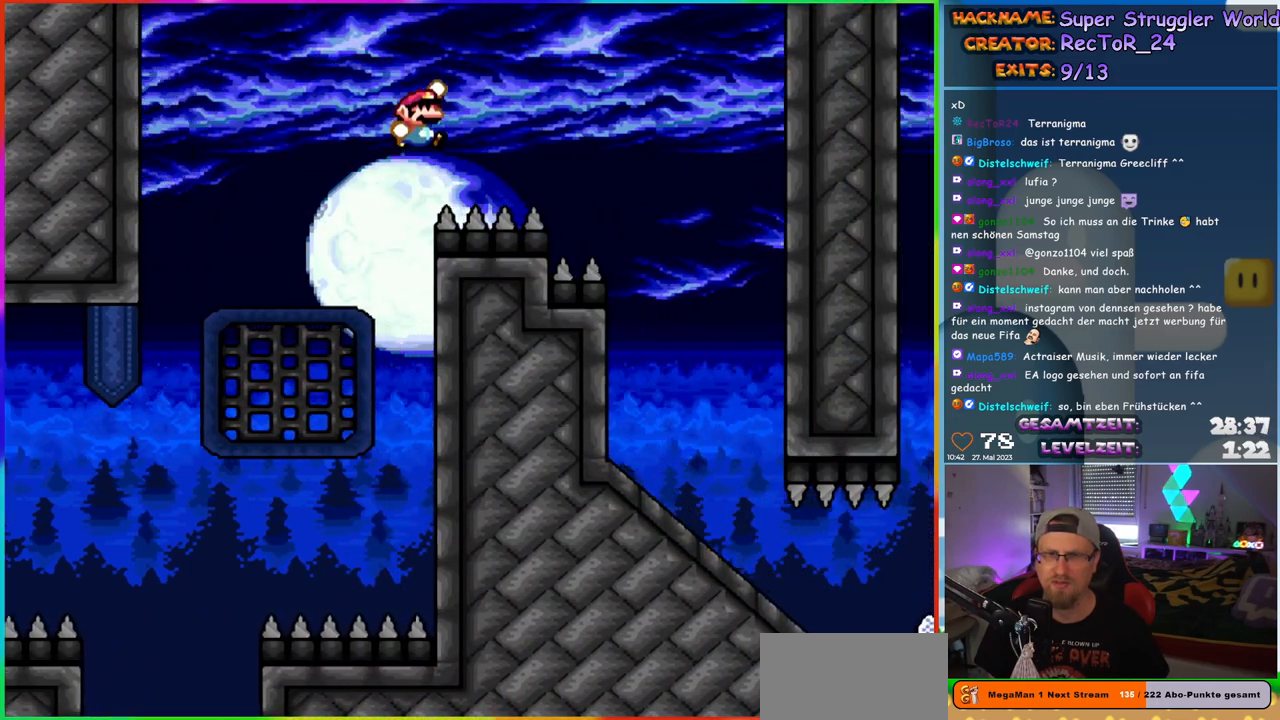
{"buttons": ["Y", "DPAD_UP", "DPAD_LEFT"], "events": [[450, "DPAD_UP", "down"], [467, "DPAD_RIGHT", "up"], [483, "DPAD_LEFT", "down"], [500, "B", "up"]]}
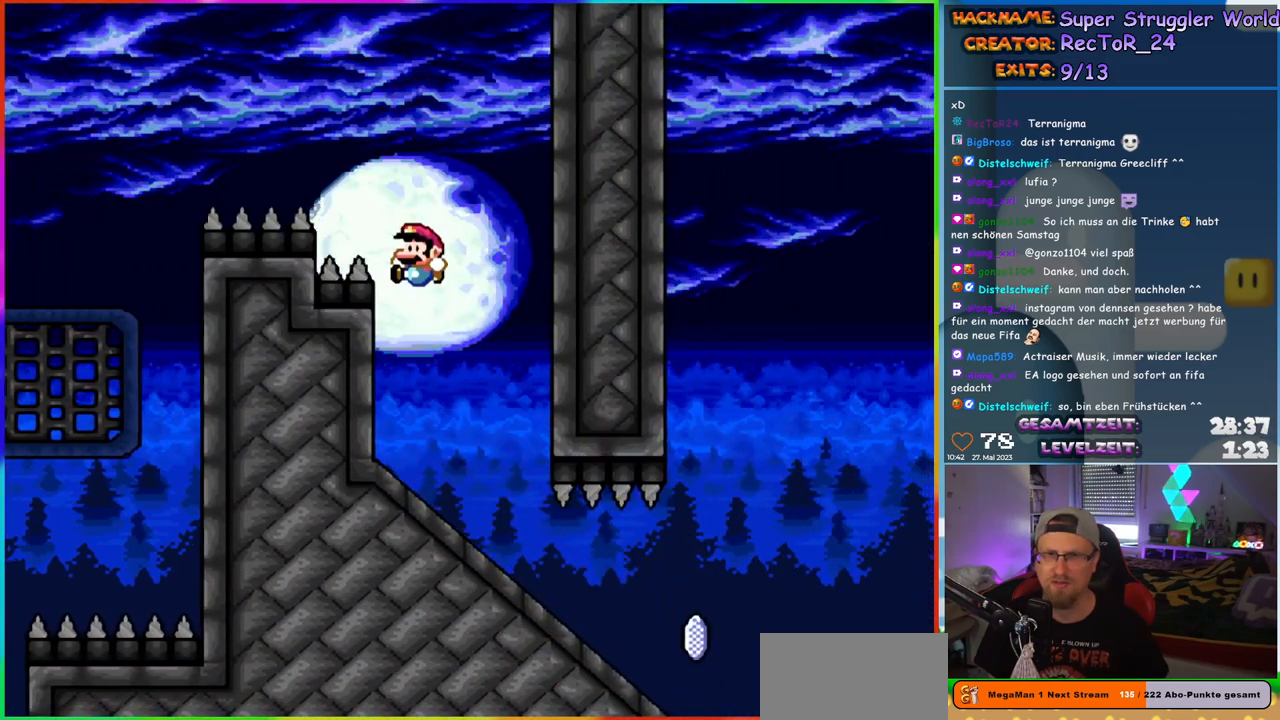
{"buttons": ["X", "DPAD_DOWN"], "events": [[33, "DPAD_UP", "up"], [83, "DPAD_UP", "down"], [117, "DPAD_LEFT", "up"], [117, "DPAD_RIGHT", "down"], [117, "DPAD_UP", "up"], [183, "Y", "up"], [200, "DPAD_DOWN", "down"], [200, "X", "down"], [250, "DPAD_RIGHT", "up"]]}
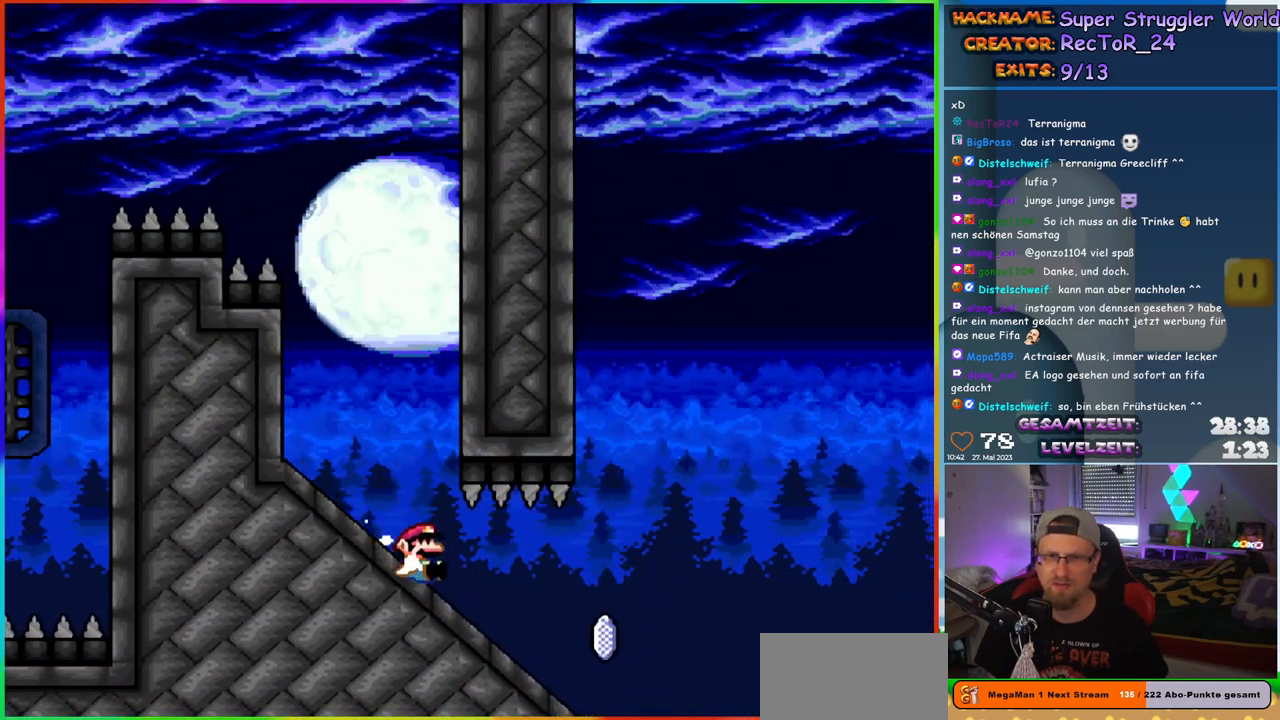
{"buttons": ["A", "X"], "events": [[300, "A", "down"], [300, "DPAD_DOWN", "up"]]}
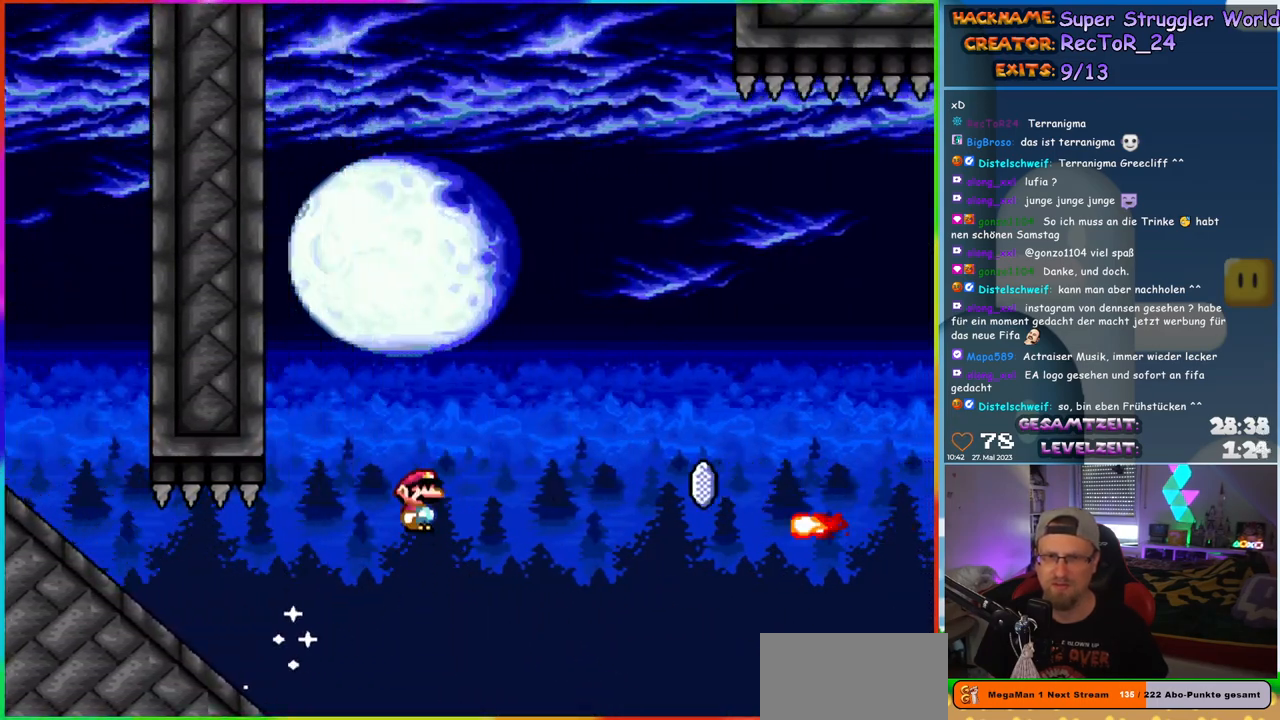
{"buttons": ["A", "X"], "events": []}
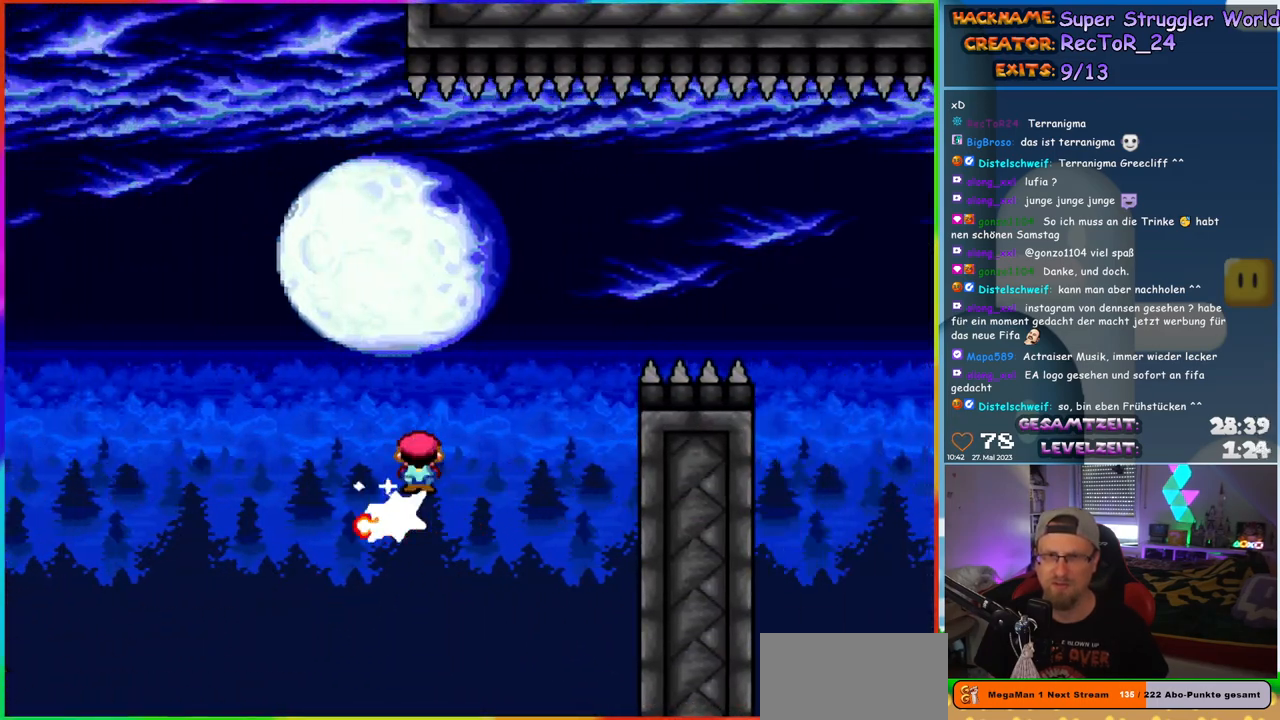
{"buttons": ["A", "X"], "events": []}
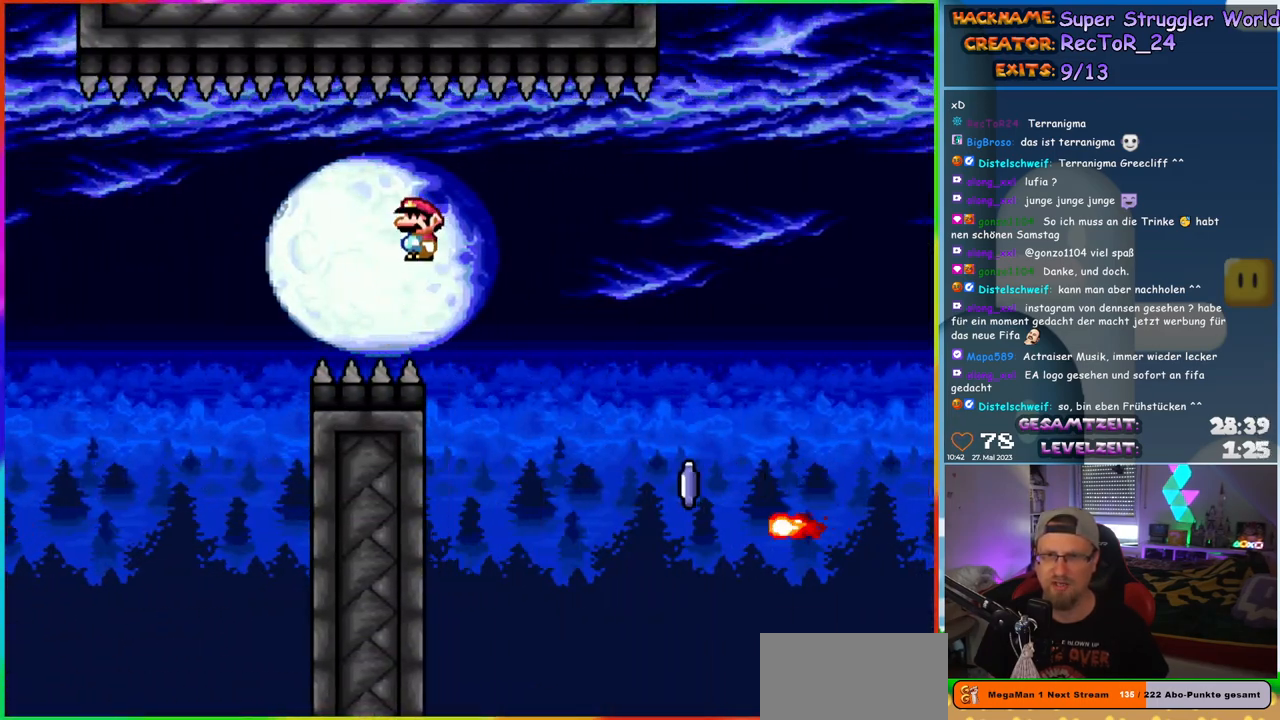
{"buttons": ["A", "X"], "events": [[150, "A", "up"], [367, "A", "down"]]}
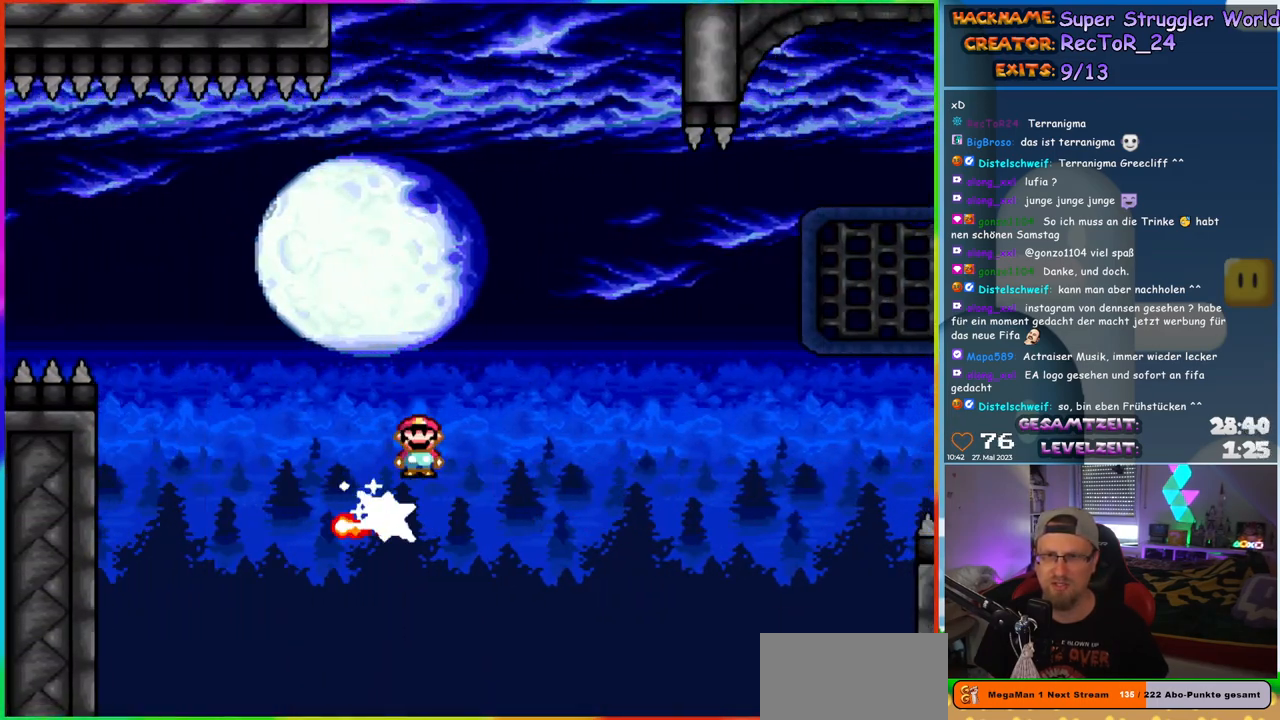
{"buttons": ["A", "X"], "events": []}
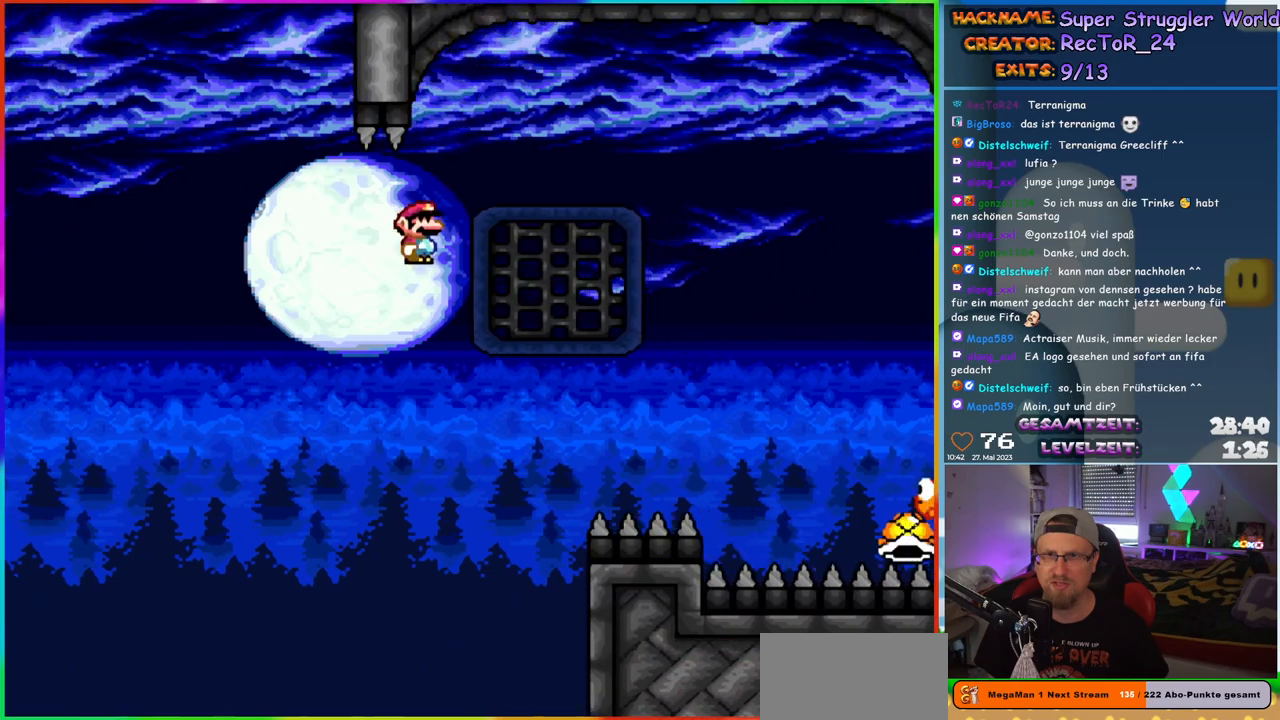
{"buttons": ["Y", "DPAD_RIGHT"], "events": [[133, "DPAD_UP", "down"], [200, "A", "up"], [233, "DPAD_RIGHT", "down"], [267, "Y", "down"], [283, "X", "up"], [317, "DPAD_UP", "up"]]}
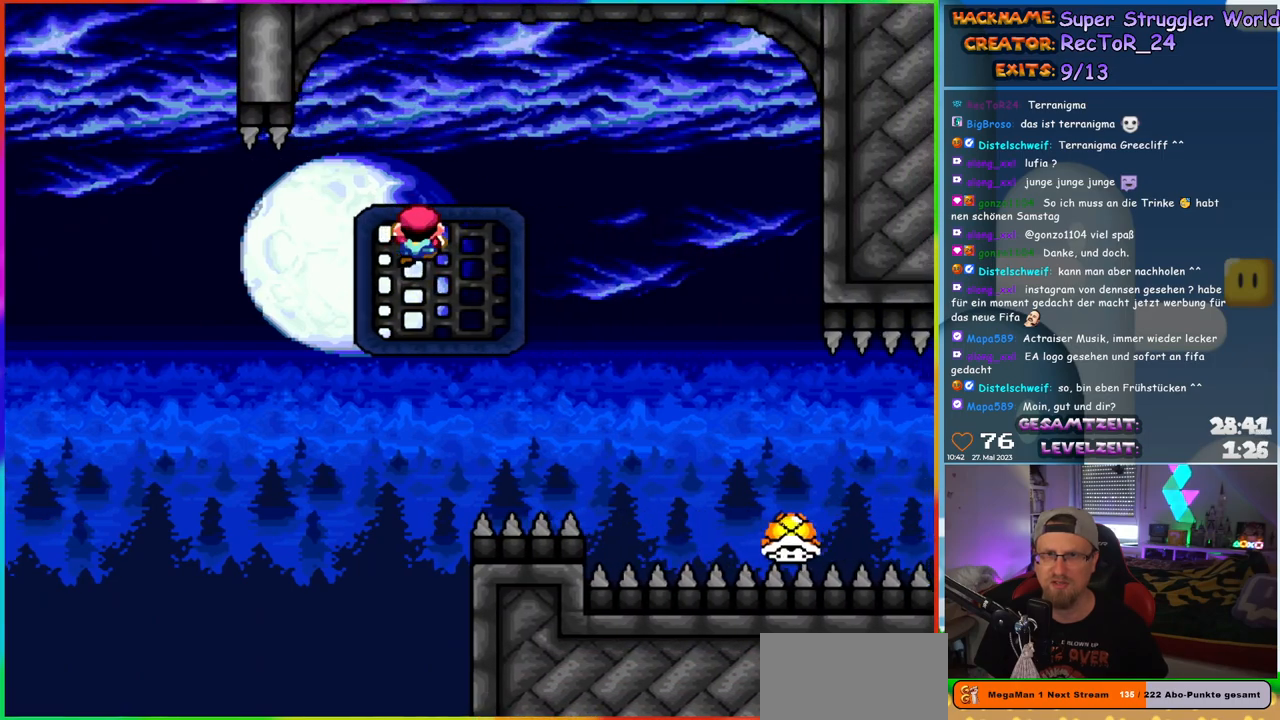
{"buttons": ["B", "Y", "DPAD_RIGHT"], "events": [[50, "B", "down"], [117, "B", "up"], [217, "B", "down"]]}
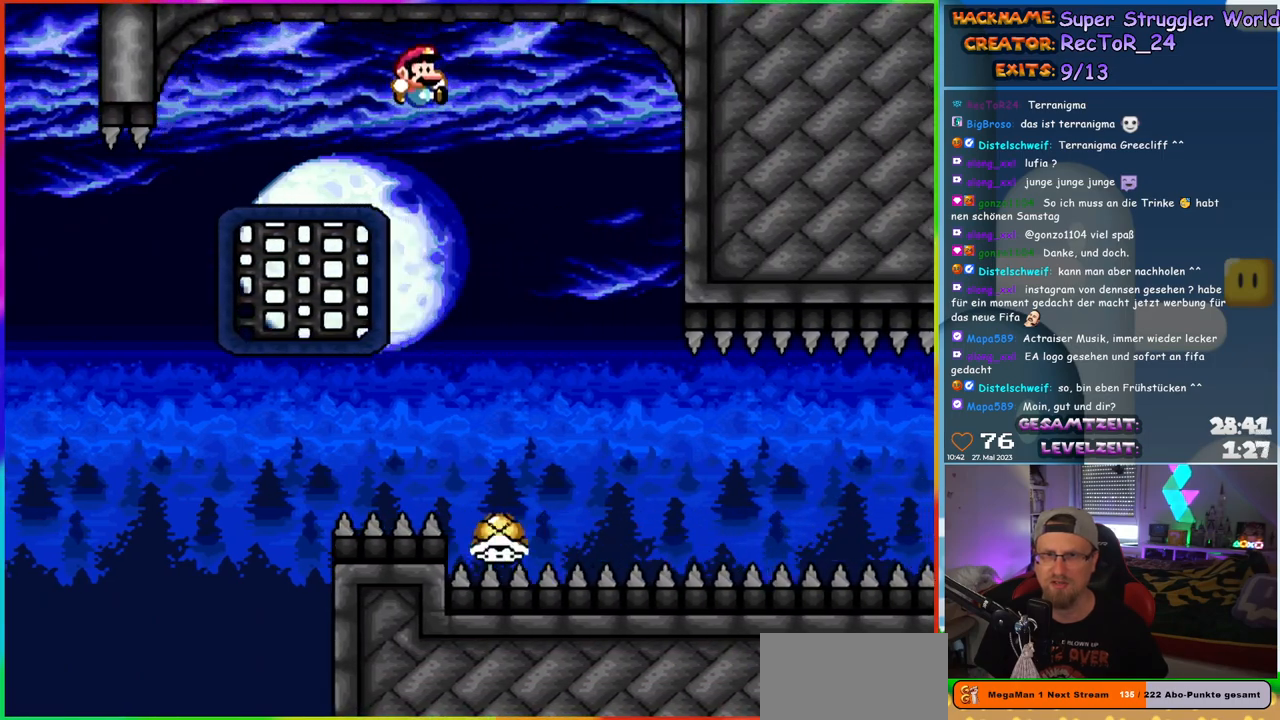
{"buttons": ["Y", "DPAD_UP", "DPAD_LEFT"], "events": [[400, "DPAD_UP", "down"], [433, "B", "up"], [433, "DPAD_RIGHT", "up"], [450, "DPAD_LEFT", "down"]]}
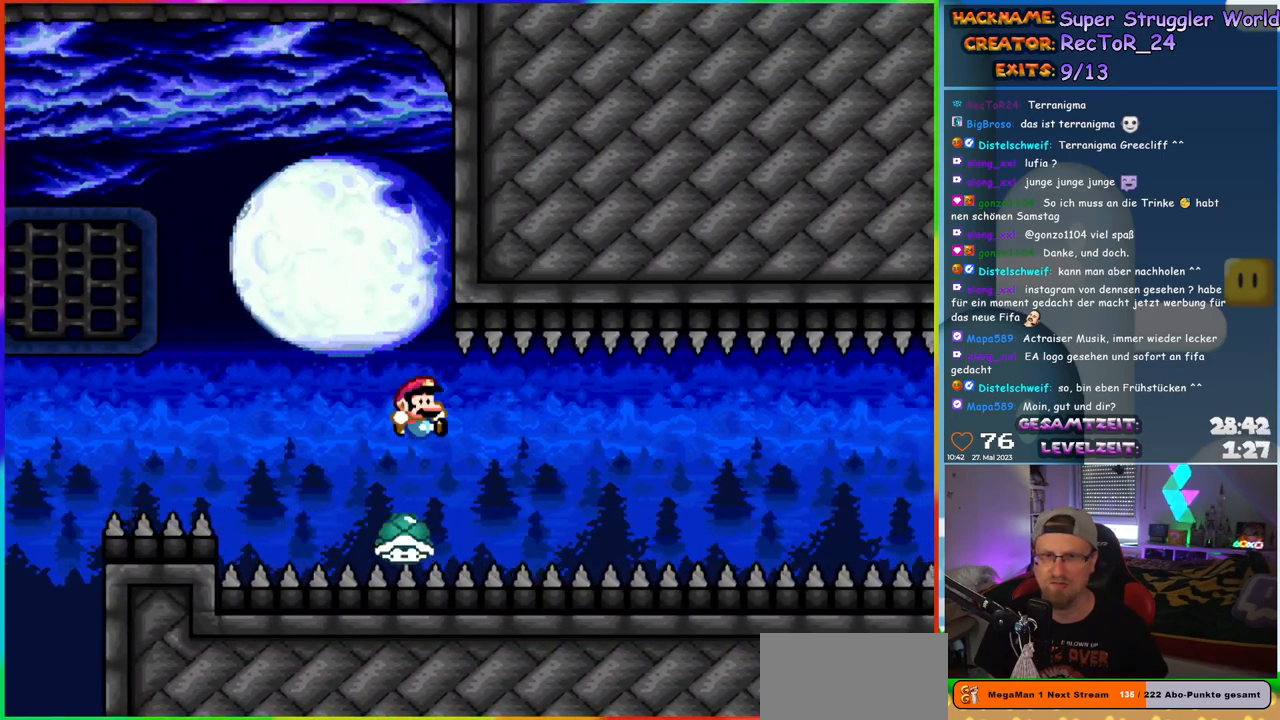
{"buttons": ["Y", "DPAD_RIGHT"], "events": [[17, "DPAD_LEFT", "up"], [33, "DPAD_RIGHT", "down"], [33, "DPAD_UP", "up"]]}
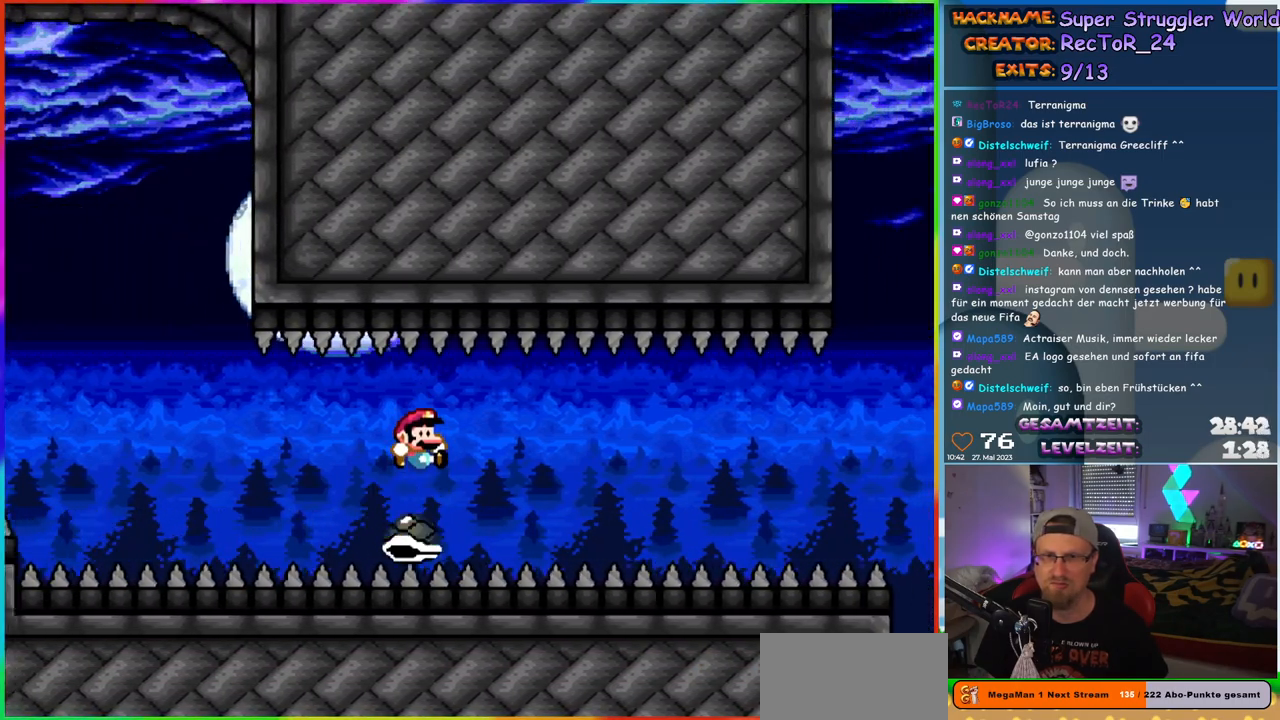
{"buttons": ["Y", "DPAD_RIGHT"], "events": []}
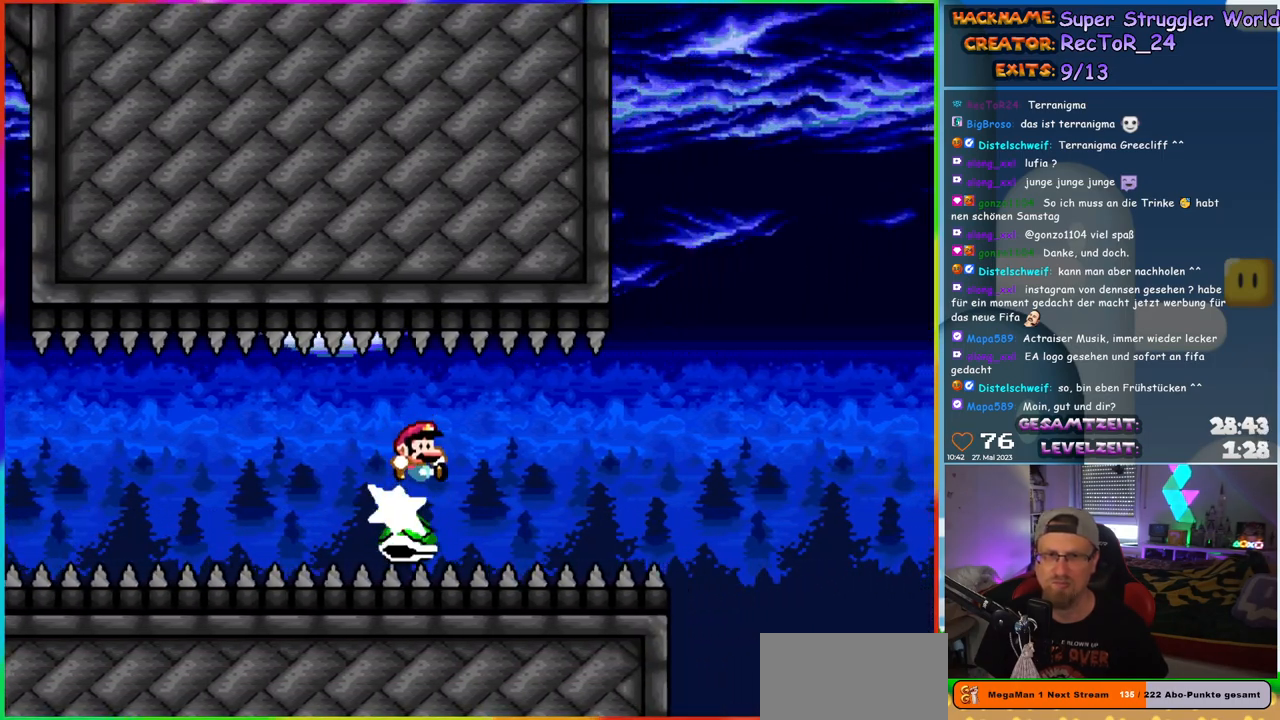
{"buttons": ["B", "Y", "DPAD_RIGHT"], "events": [[500, "B", "down"]]}
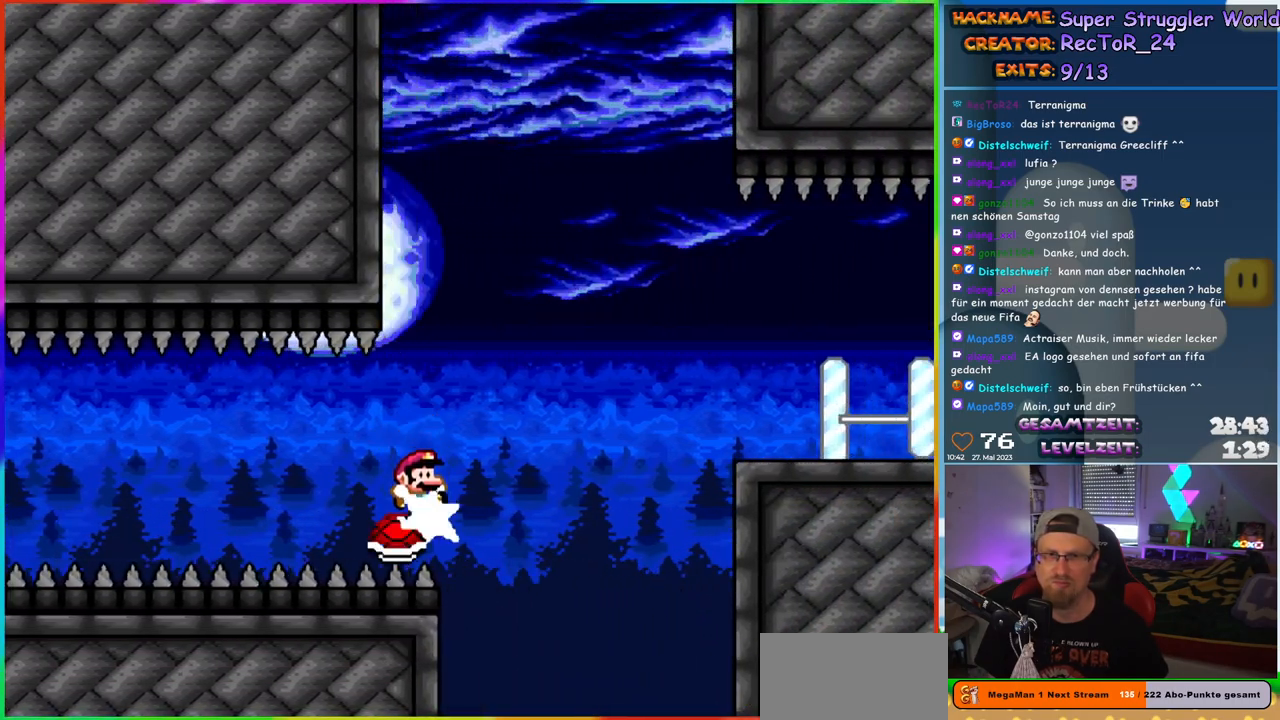
{"buttons": ["B", "Y", "DPAD_RIGHT"], "events": []}
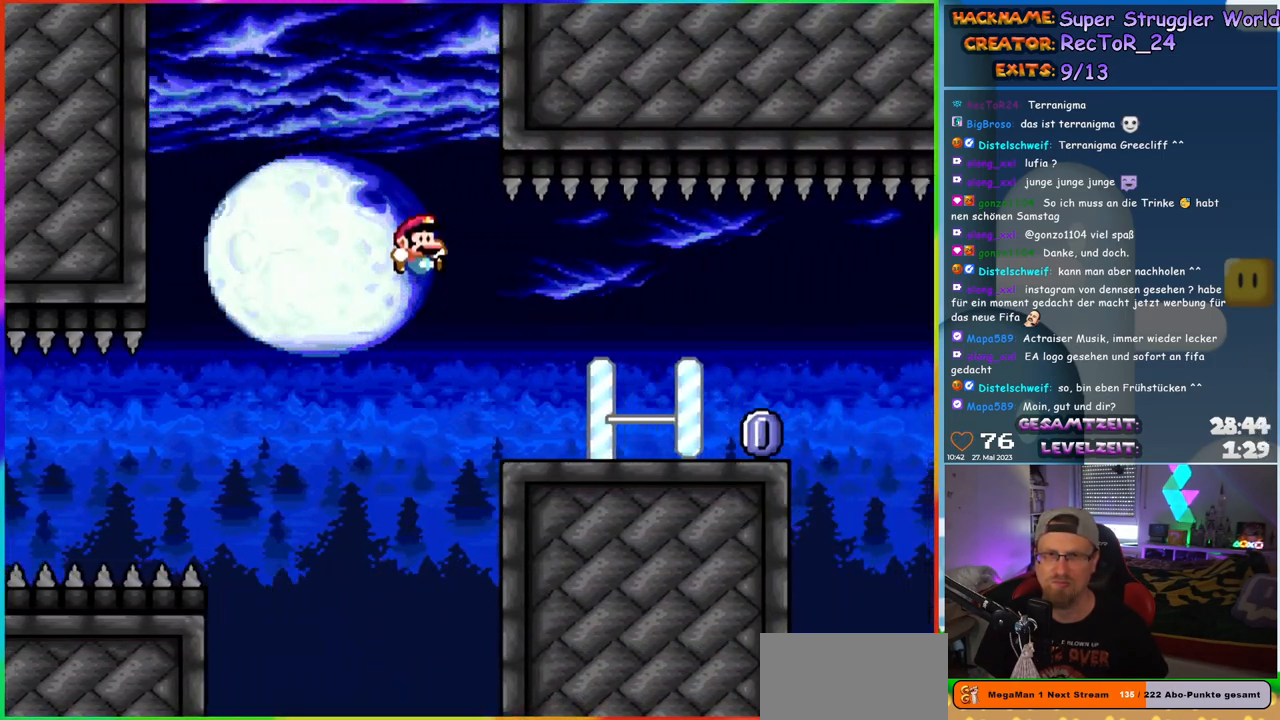
{"buttons": ["X", "DPAD_RIGHT"], "events": [[267, "B", "up"], [283, "X", "down"], [283, "Y", "up"]]}
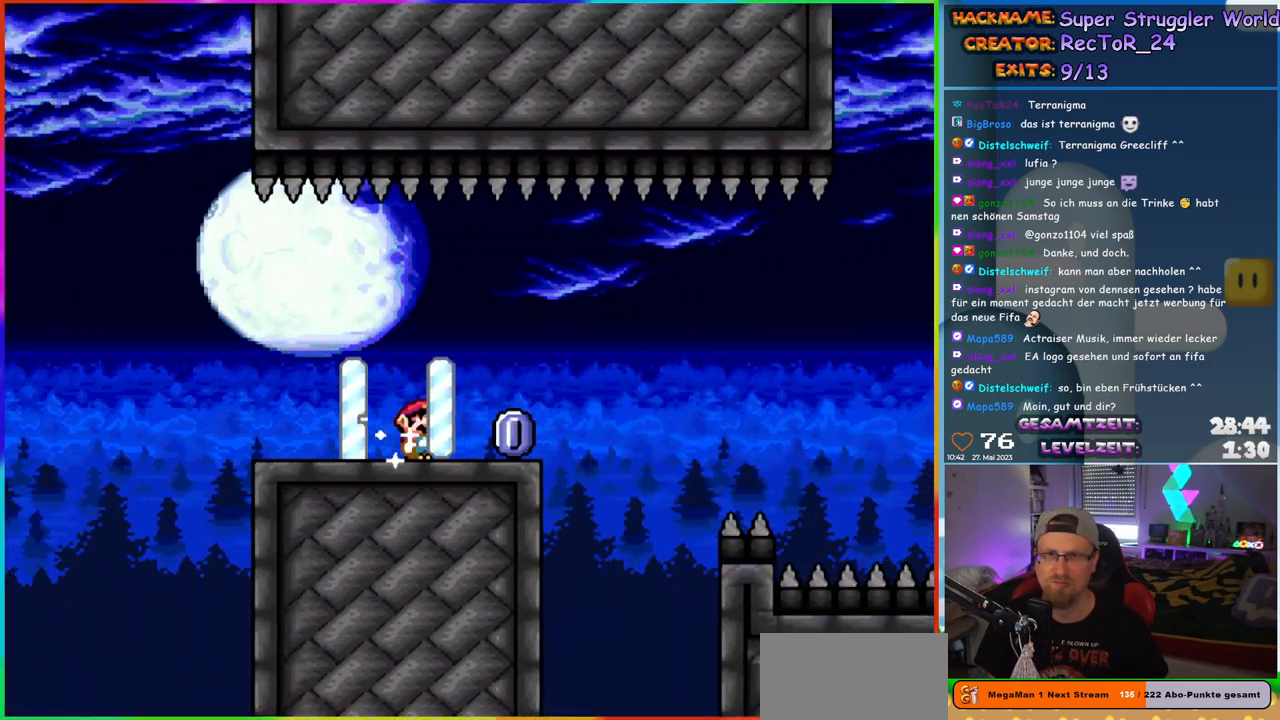
{"buttons": ["A", "X", "DPAD_RIGHT"], "events": [[167, "A", "down"], [250, "A", "up"], [333, "A", "down"]]}
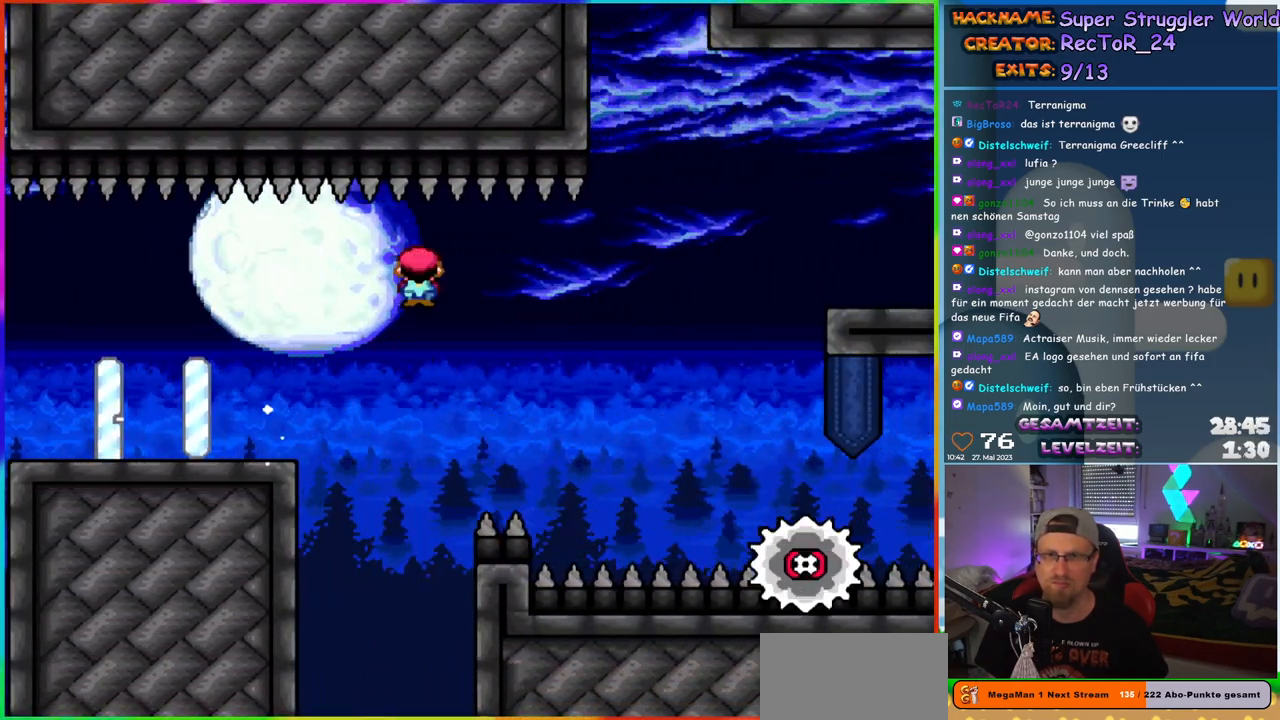
{"buttons": ["A", "X", "DPAD_RIGHT"], "events": [[250, "A", "up"], [333, "A", "down"]]}
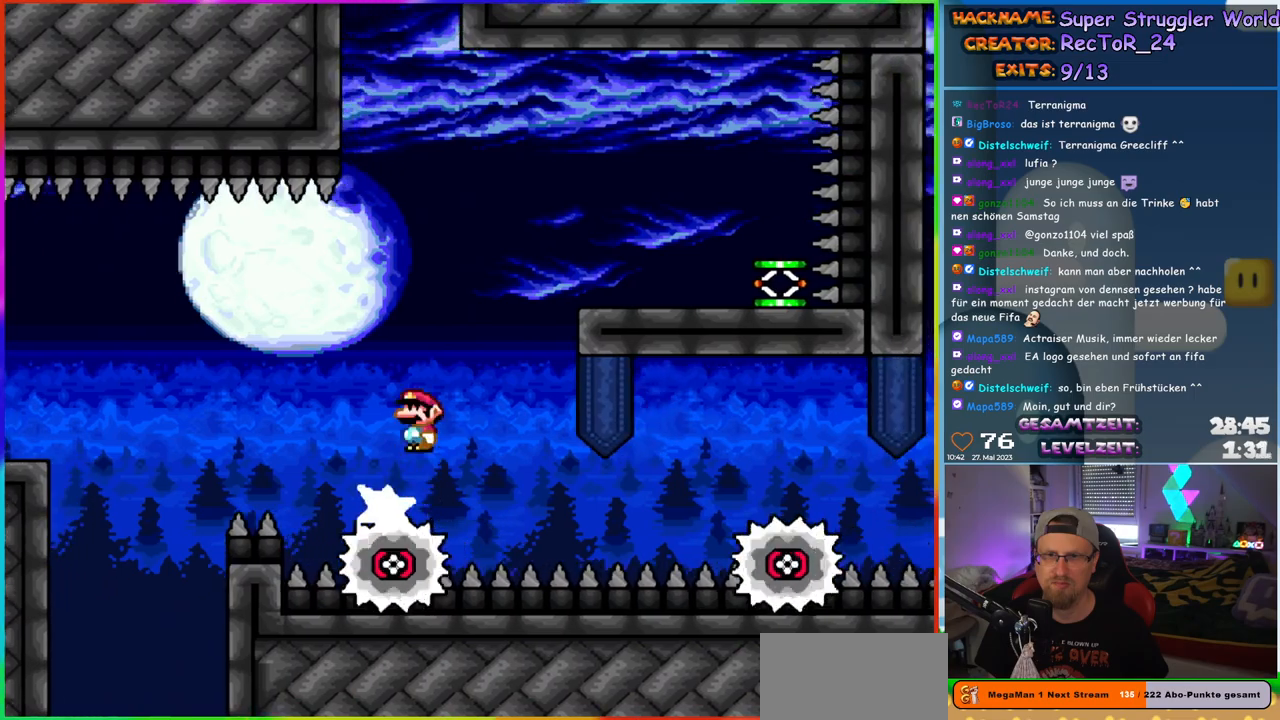
{"buttons": ["X", "DPAD_RIGHT"], "events": [[400, "A", "up"]]}
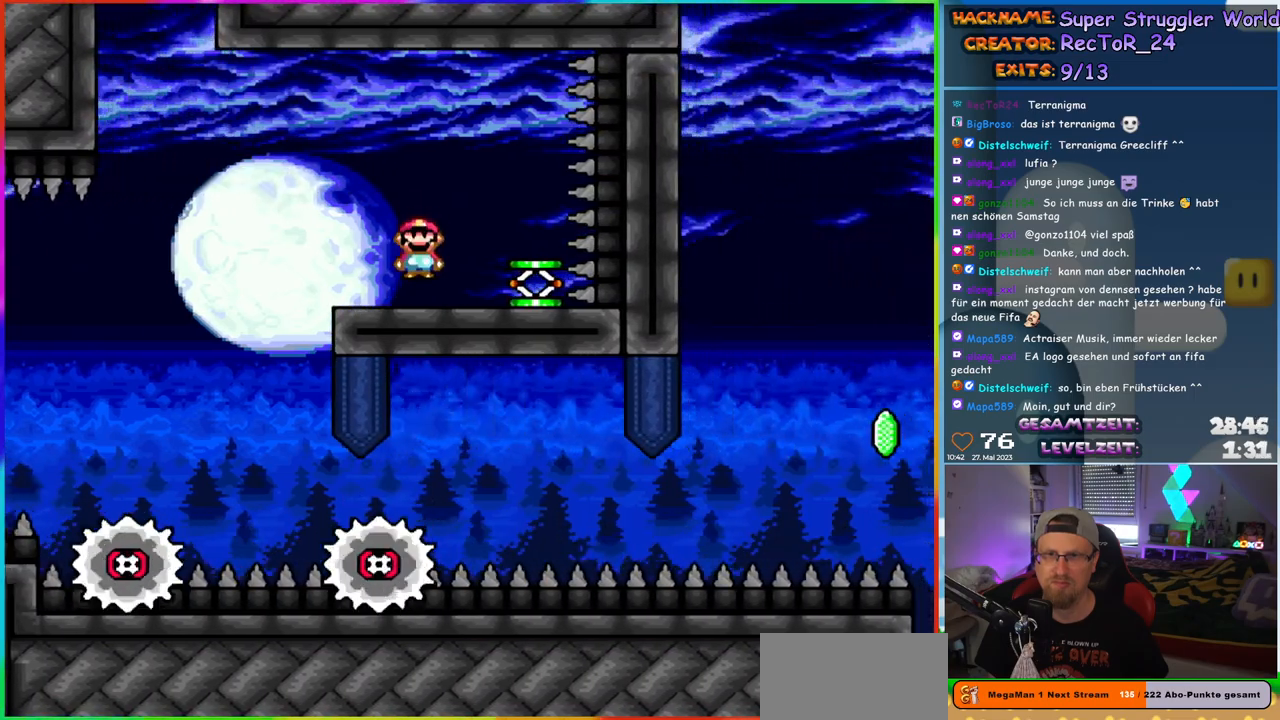
{"buttons": ["X", "DPAD_UP"], "events": [[200, "DPAD_UP", "down"], [217, "DPAD_RIGHT", "up"], [233, "DPAD_LEFT", "down"], [233, "DPAD_UP", "up"], [333, "DPAD_UP", "down"], [350, "DPAD_LEFT", "up"], [433, "X", "up"], [500, "X", "down"]]}
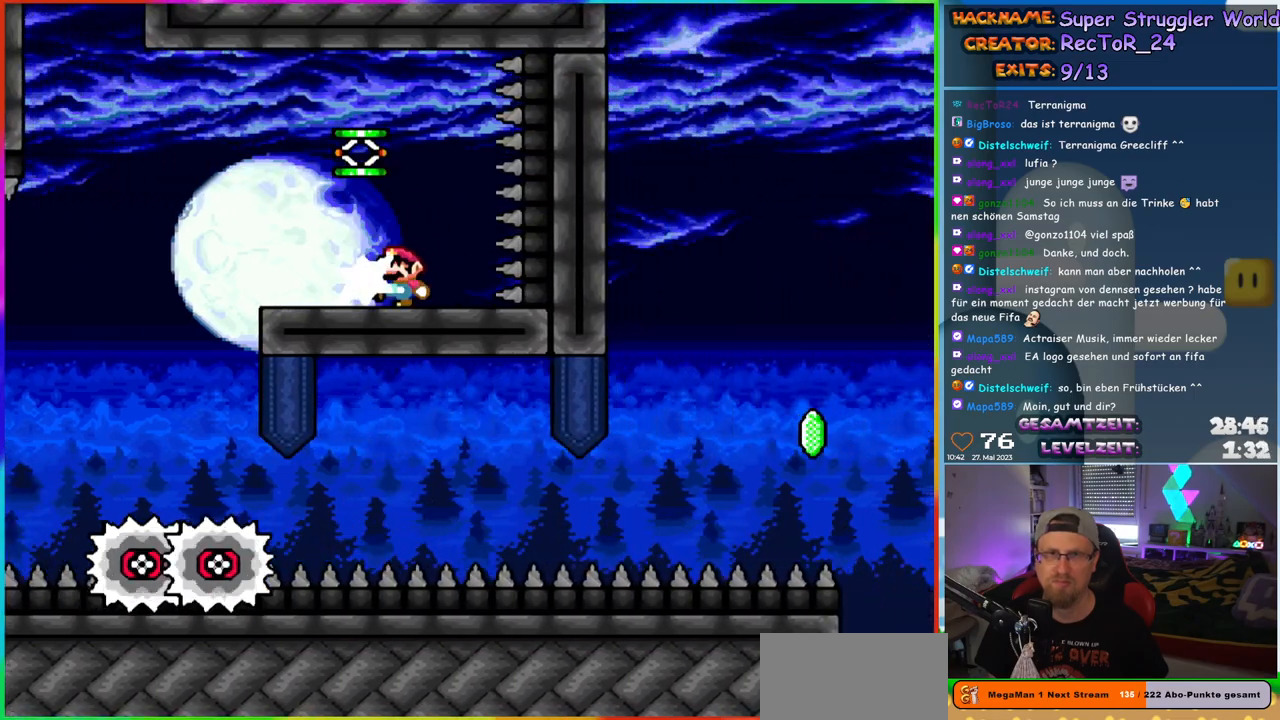
{"buttons": ["A", "X", "DPAD_LEFT"], "events": [[17, "DPAD_UP", "up"], [100, "DPAD_LEFT", "down"], [267, "A", "down"]]}
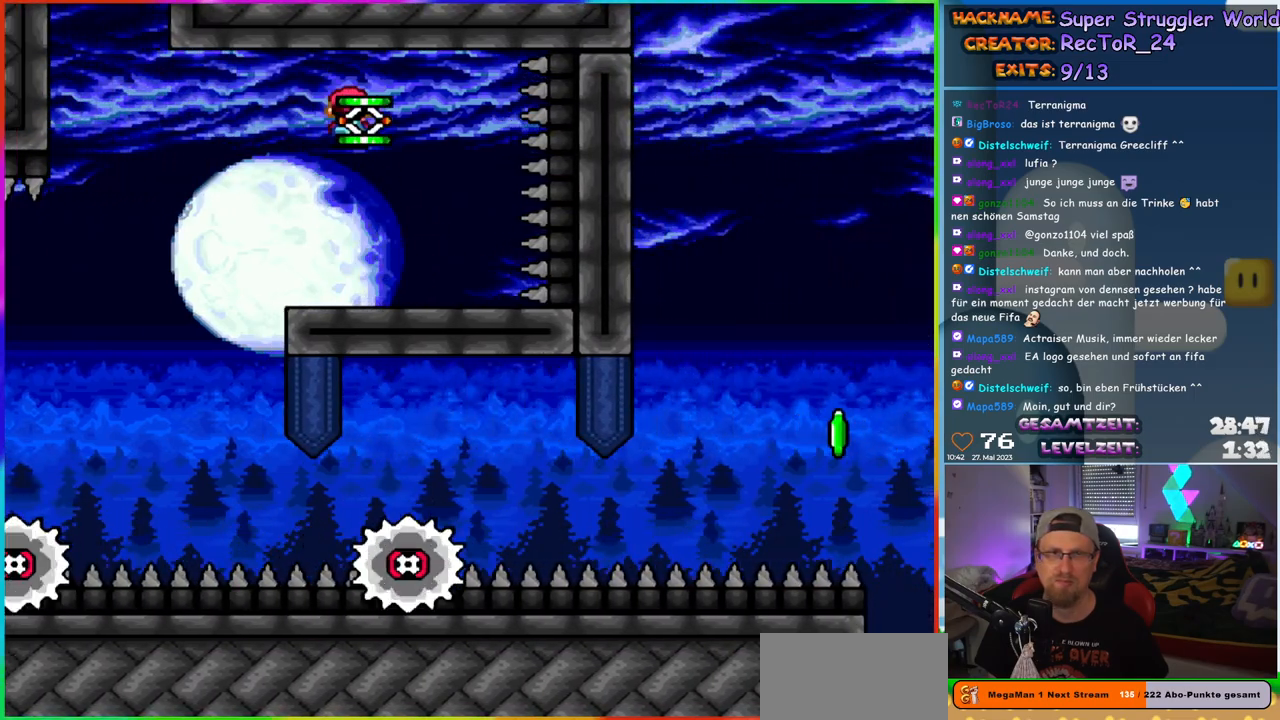
{"buttons": ["X"], "events": [[200, "DPAD_LEFT", "up"], [250, "DPAD_RIGHT", "down"], [317, "DPAD_RIGHT", "up"], [317, "DPAD_UP", "down"], [333, "DPAD_LEFT", "down"], [333, "DPAD_UP", "up"], [467, "A", "up"], [483, "DPAD_LEFT", "up"]]}